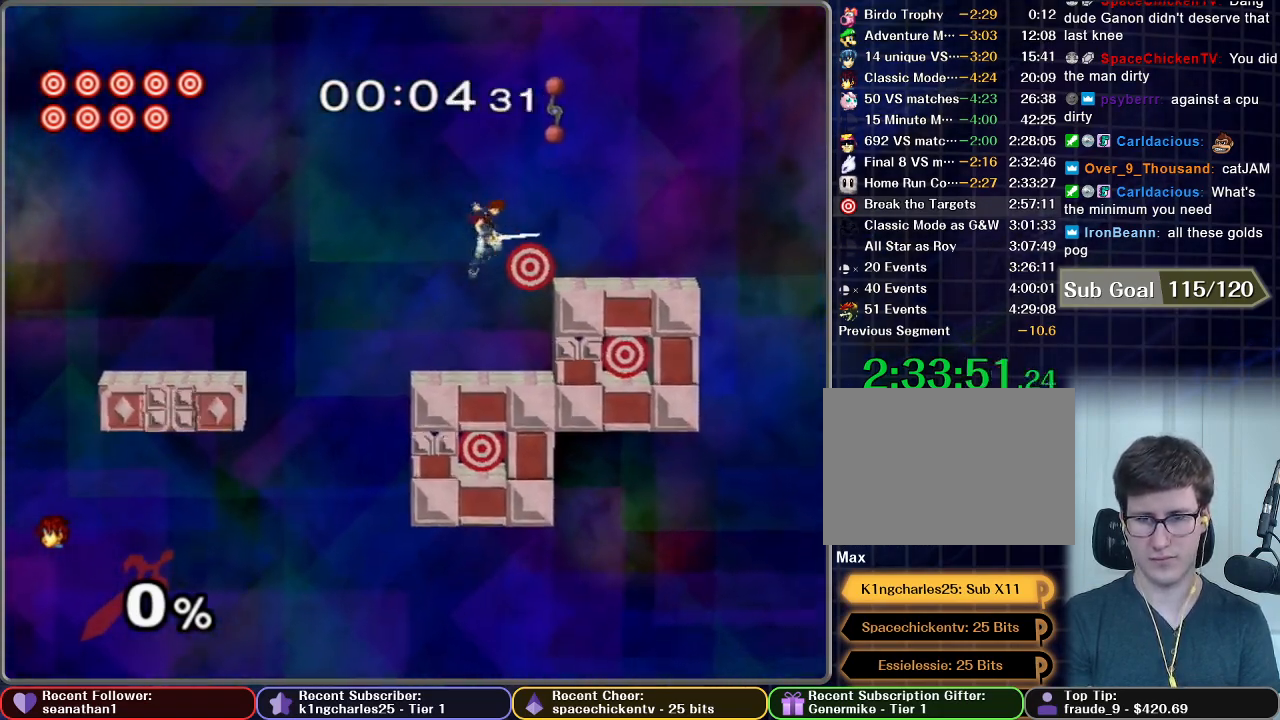
Gameplay with a controller (Nintendo layout); each line is a JSON object with the inputs held at the frame after it. "button_events" lists button changes between this image and that frame as [ms after this image, input, new state], when the widget could be followed in between (sticks are given only as held states). Not read: L3 R3.
{"buttons": [], "left_stick": "center", "right_stick": "center", "button_events": [[367, "B", "up"]]}
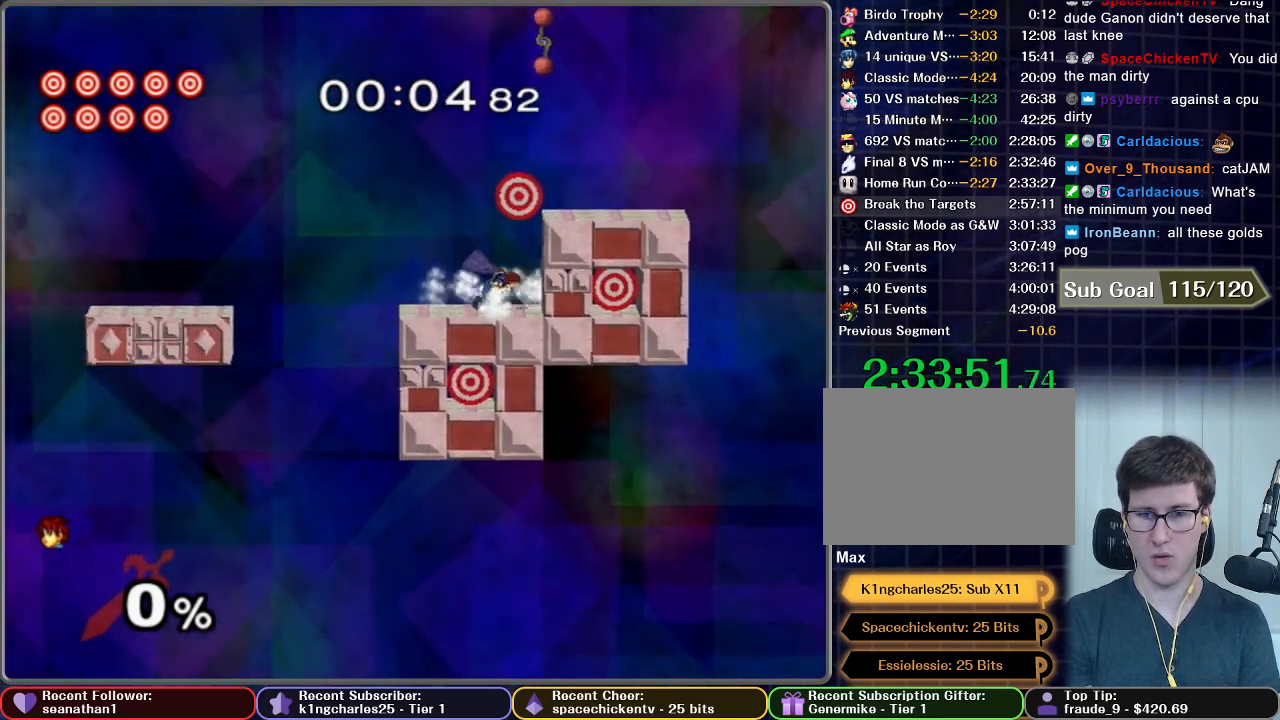
{"buttons": [], "left_stick": "left", "right_stick": "center", "button_events": [[334, "X", "down"], [451, "X", "up"]]}
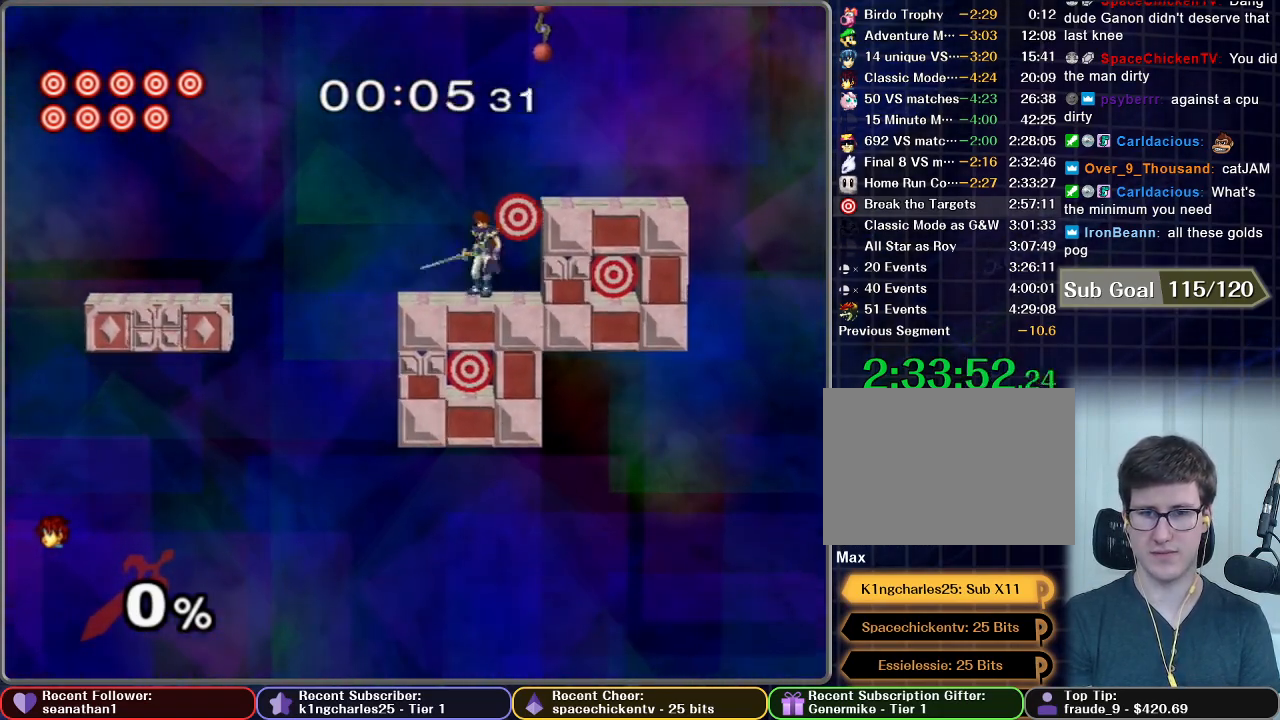
{"buttons": [], "left_stick": "left", "right_stick": "center", "button_events": []}
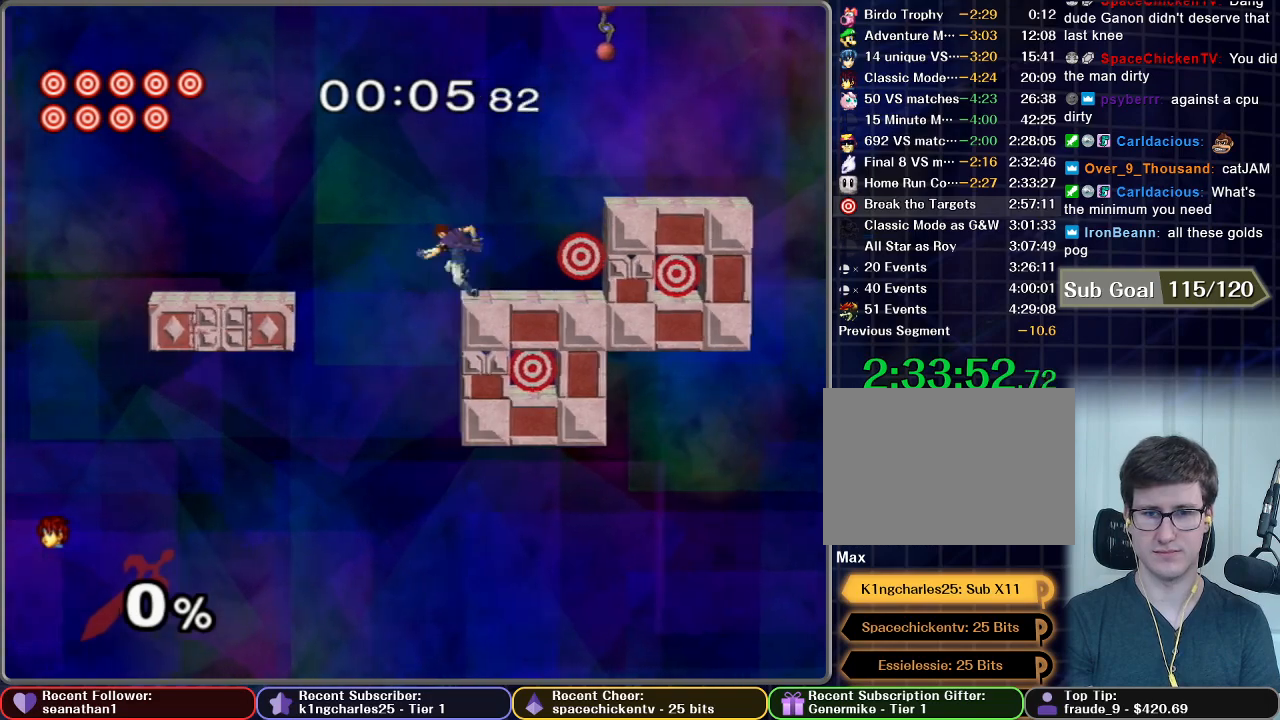
{"buttons": [], "left_stick": "center", "right_stick": "center", "button_events": [[250, "B", "down"], [451, "B", "up"]]}
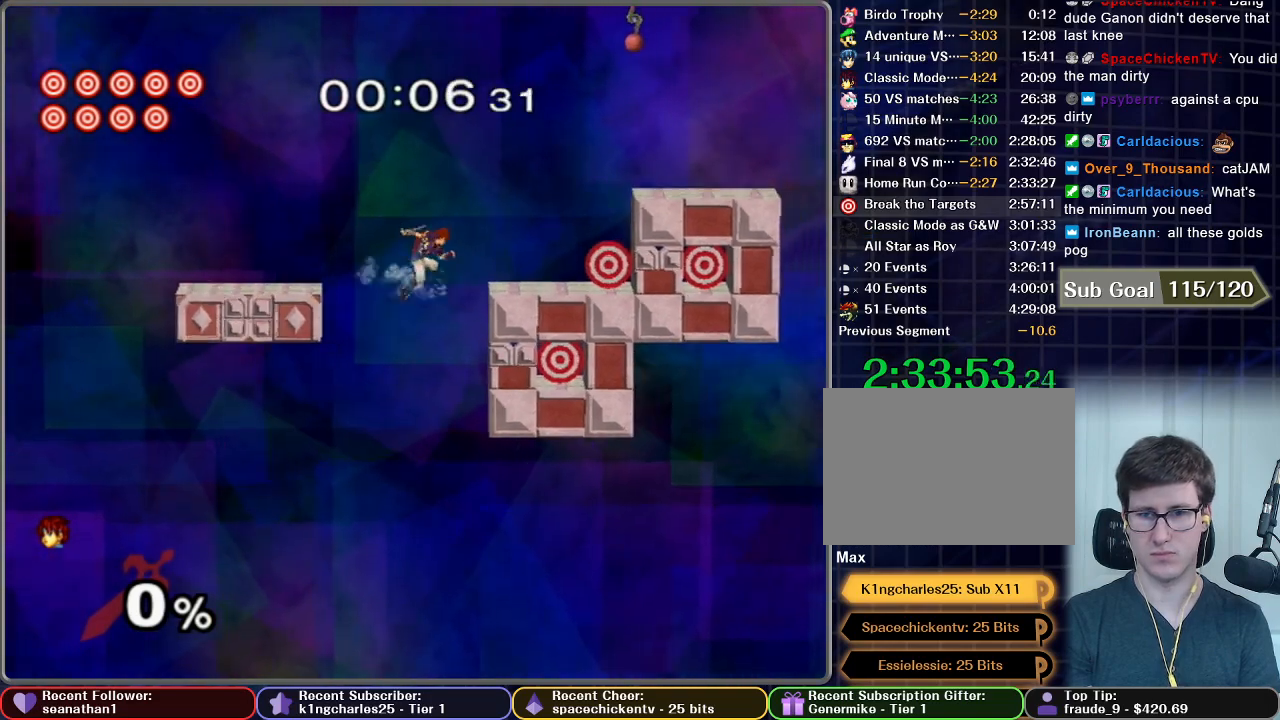
{"buttons": [], "left_stick": "up-right", "right_stick": "center", "button_events": []}
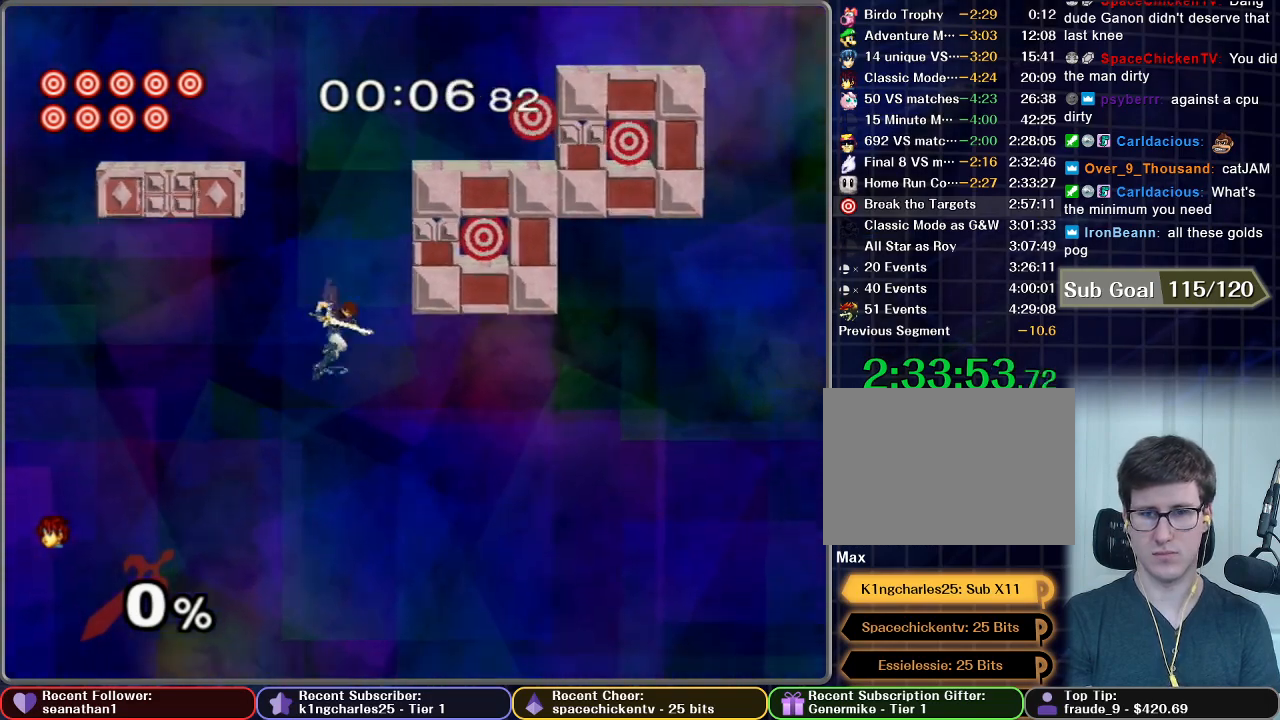
{"buttons": ["B"], "left_stick": "up-right", "right_stick": "center", "button_events": [[33, "X", "down"], [250, "X", "up"], [467, "B", "down"]]}
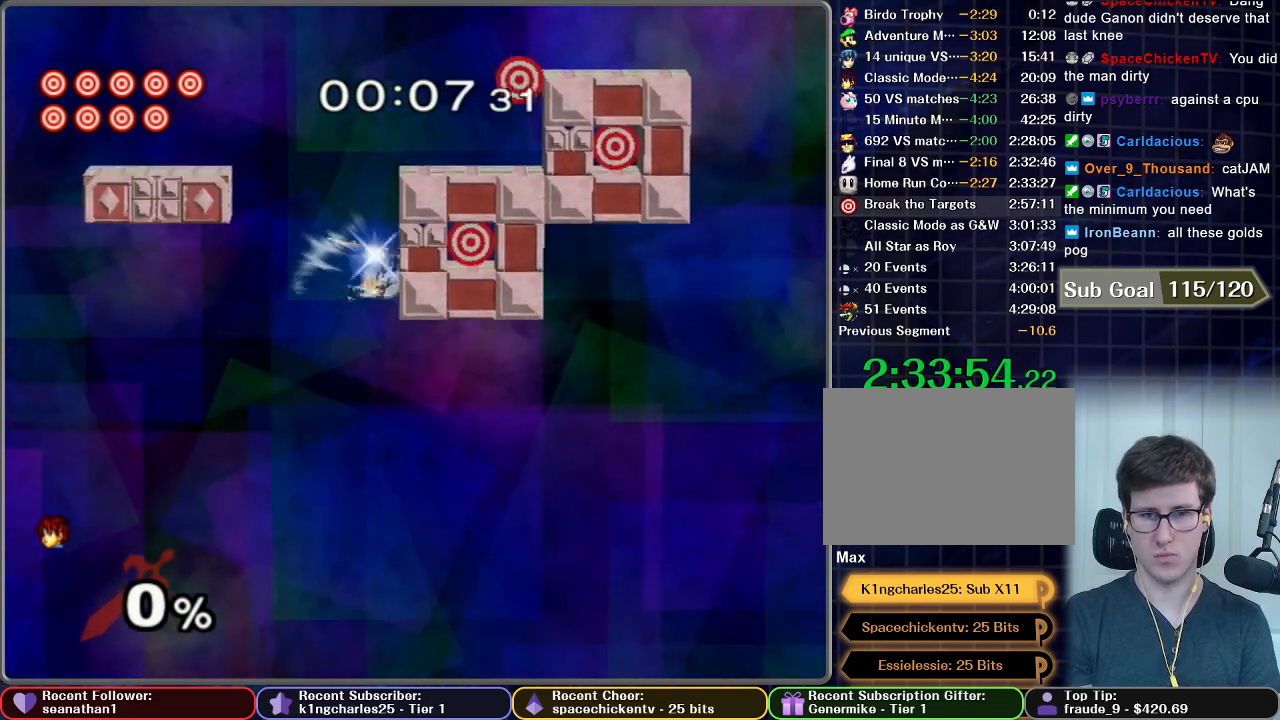
{"buttons": ["B"], "left_stick": "right", "right_stick": "center", "button_events": []}
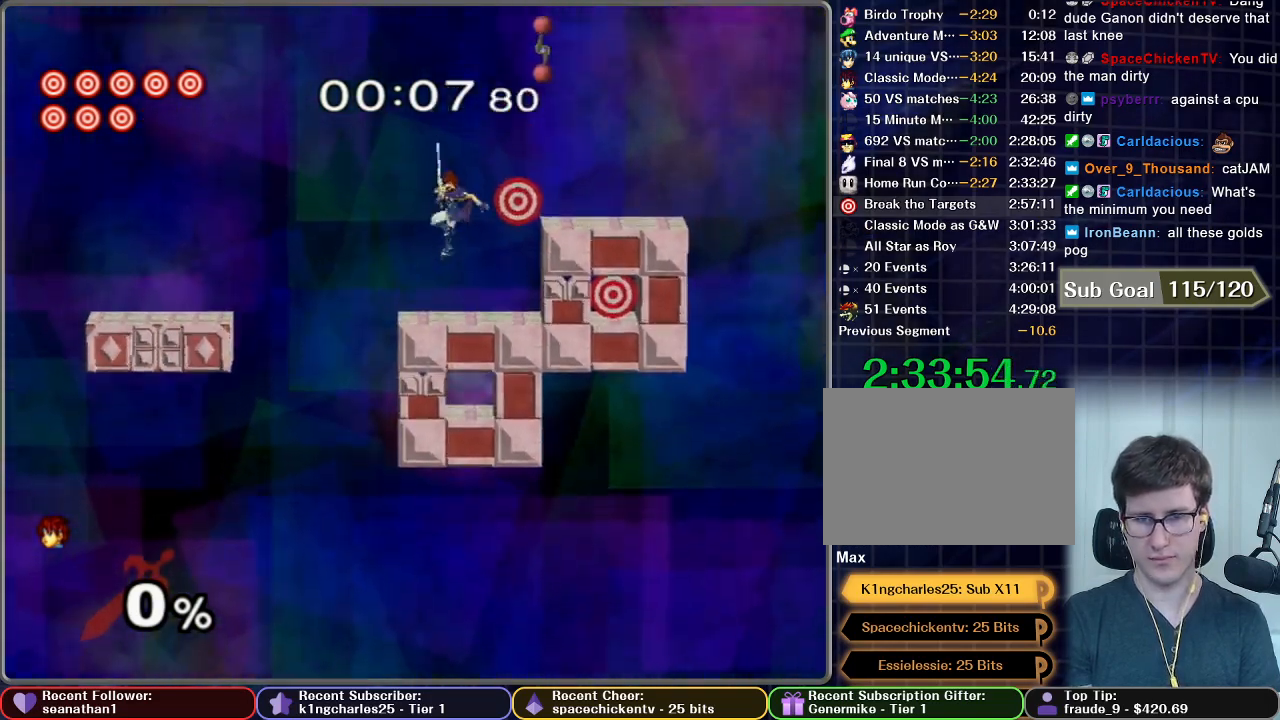
{"buttons": [], "left_stick": "up-right", "right_stick": "center", "button_events": [[384, "B", "up"]]}
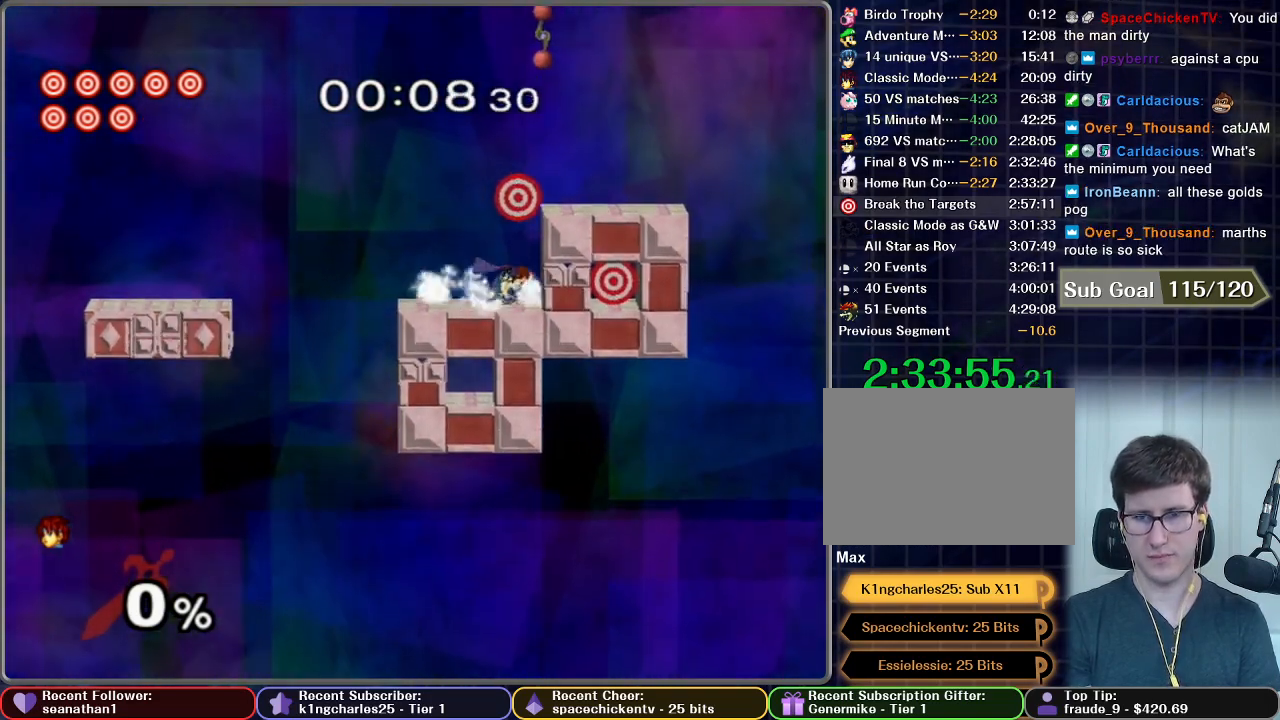
{"buttons": ["A"], "left_stick": "right", "right_stick": "center", "button_events": [[284, "A", "down"], [450, "A", "up"], [500, "A", "down"]]}
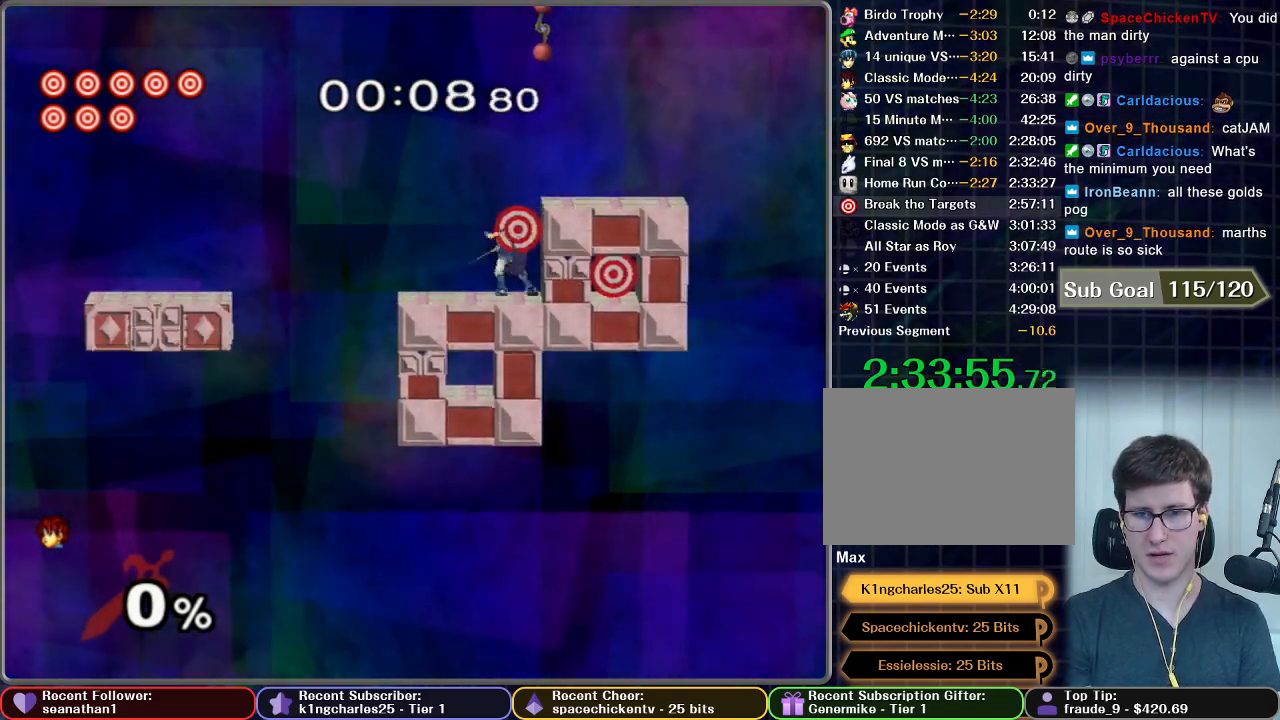
{"buttons": [], "left_stick": "center", "right_stick": "center", "button_events": [[284, "A", "up"]]}
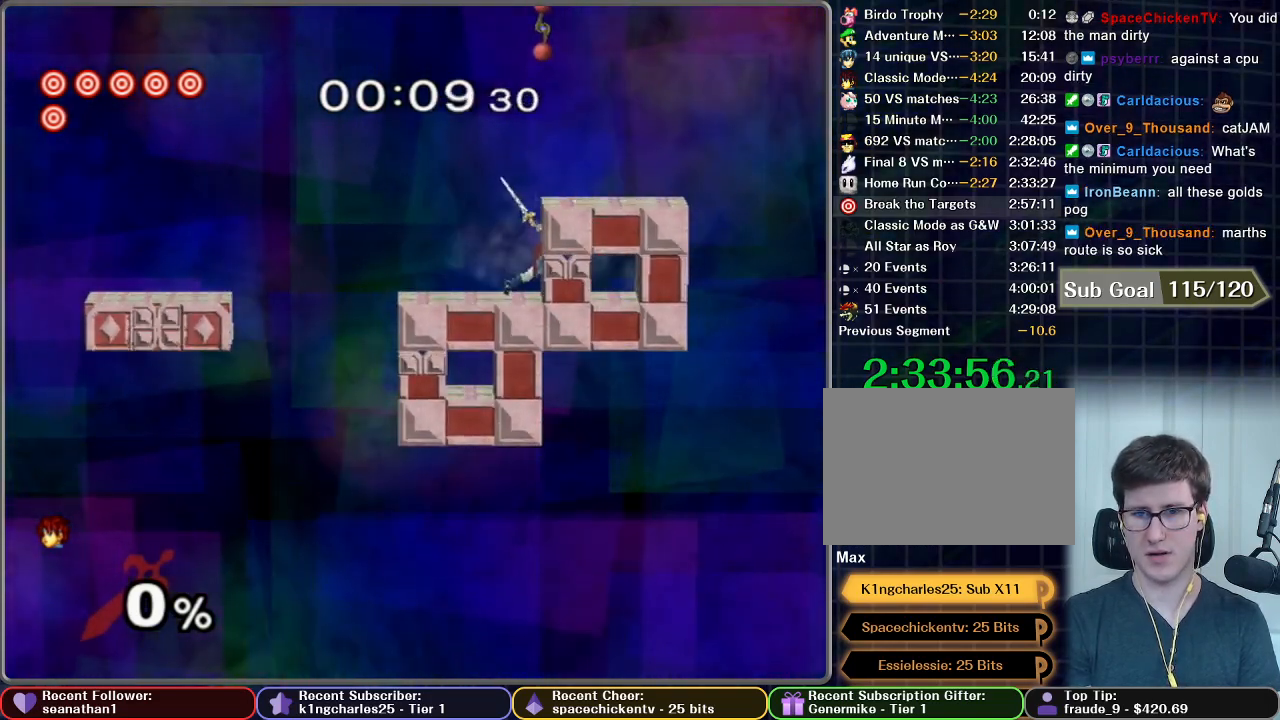
{"buttons": [], "left_stick": "right", "right_stick": "center", "button_events": [[317, "X", "down"], [367, "X", "up"]]}
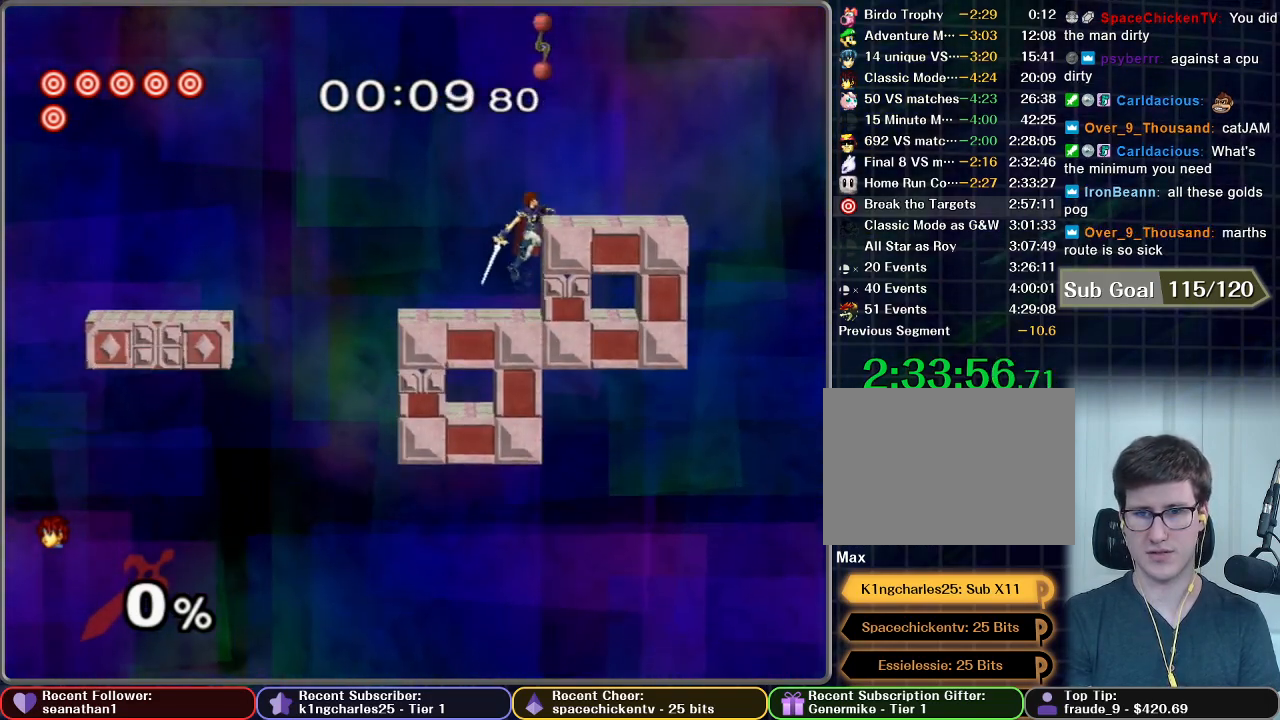
{"buttons": [], "left_stick": "center", "right_stick": "center", "button_events": [[267, "X", "down"], [367, "X", "up"]]}